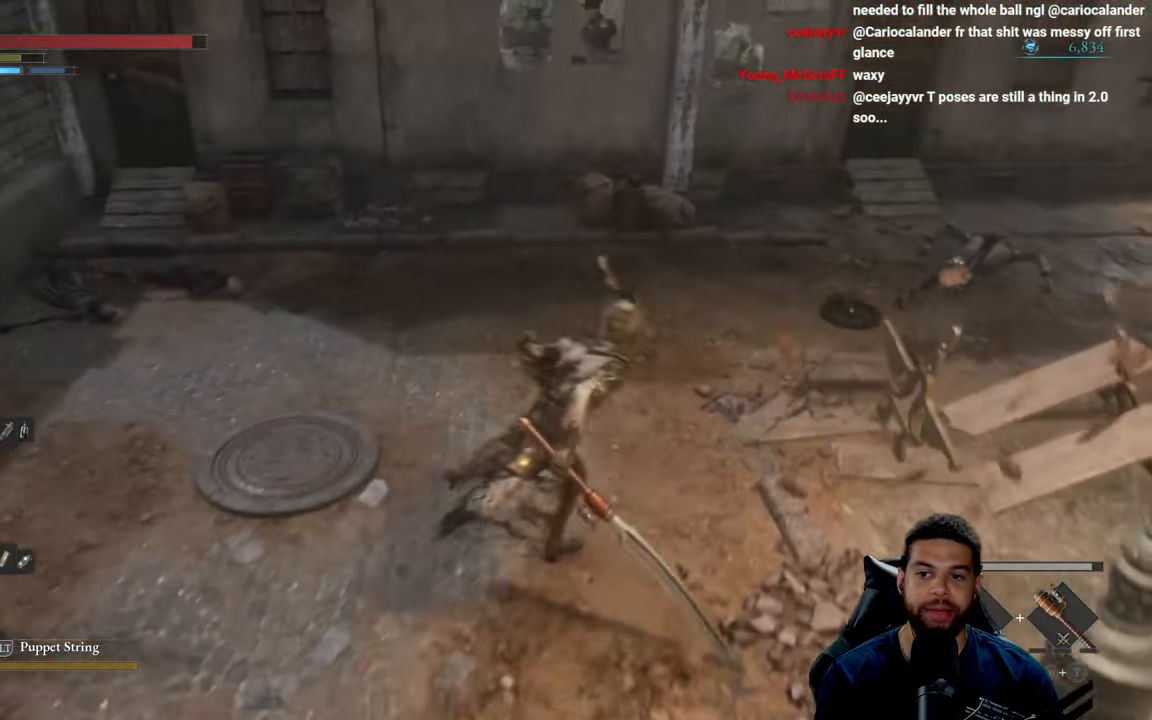
Gameplay with a controller (Xbox layout); each line is a JSON object with the inputs held at the frame after it. "events" lists button and stick changes between this image and that frame as [ms after this image, input, new state], when the widget could be followed in between.
{"buttons": ["R3"], "left_stick": "right", "right_stick": "right", "events": [[200, "R2", "down"], [284, "B", "up"], [317, "left_stick", "right"], [384, "R2", "up"], [434, "R3", "down"], [467, "right_stick", "right"]]}
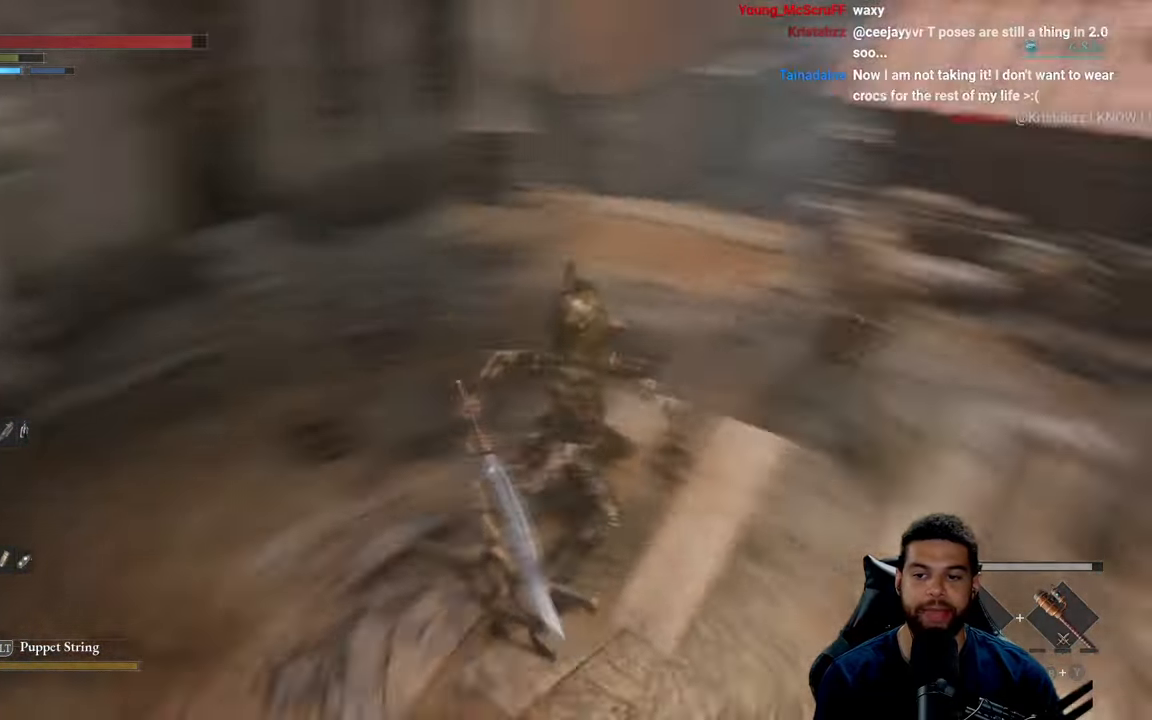
{"buttons": [], "left_stick": "center", "right_stick": "center", "events": [[50, "R3", "up"], [50, "left_stick", "center"], [134, "right_stick", "center"]]}
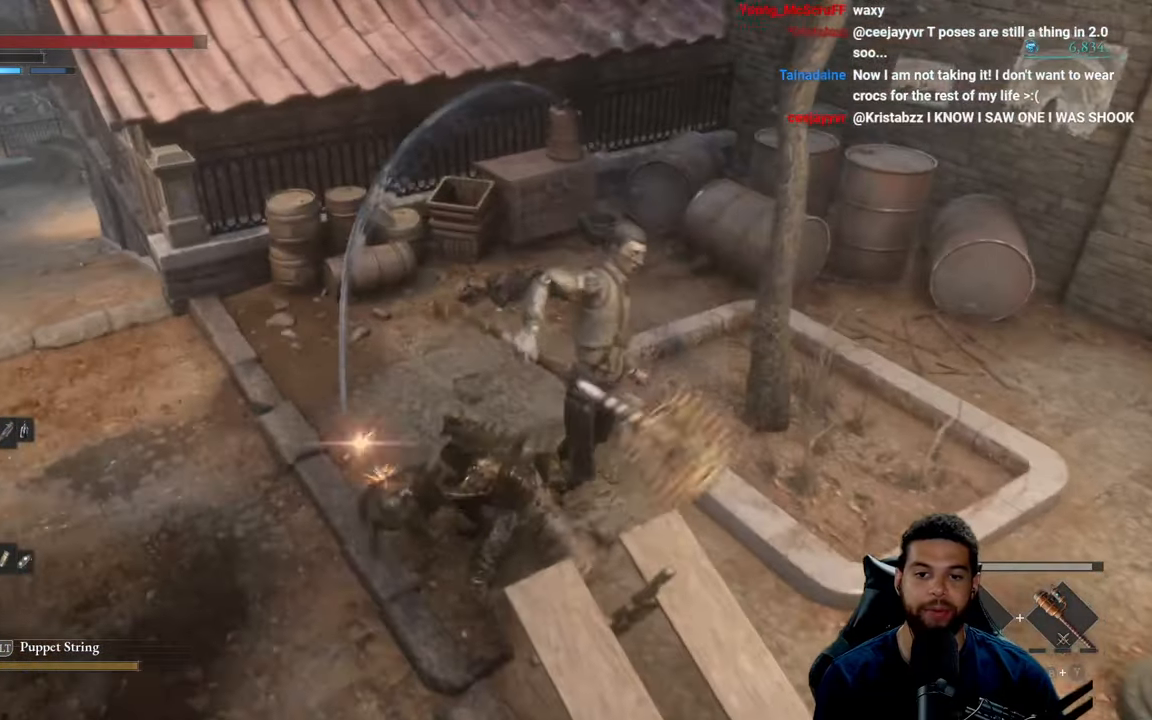
{"buttons": ["R1", "R3"], "left_stick": "right", "right_stick": "up-right", "events": [[50, "R1", "down"], [134, "R1", "up"], [234, "R1", "down"], [300, "R1", "up"], [384, "R1", "down"], [384, "left_stick", "right"], [467, "R3", "down"], [484, "right_stick", "up-right"]]}
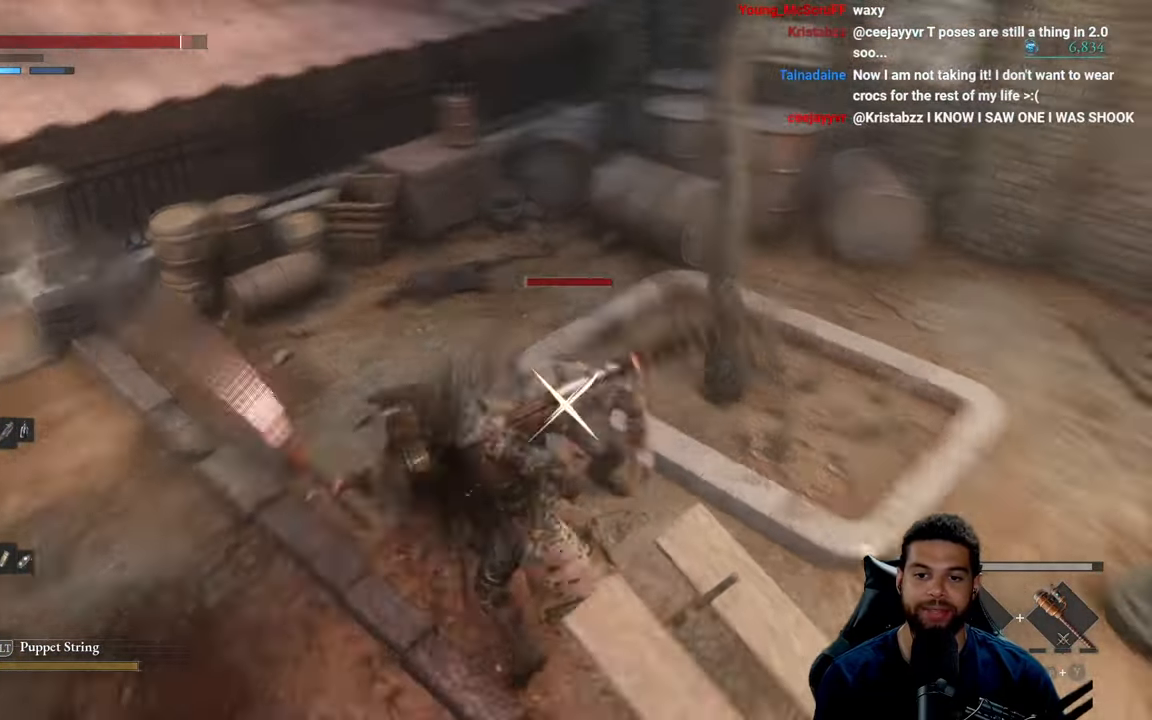
{"buttons": [], "left_stick": "down-left", "right_stick": "center", "events": [[17, "R1", "up"], [67, "R3", "up"], [84, "right_stick", "center"], [450, "left_stick", "down-left"]]}
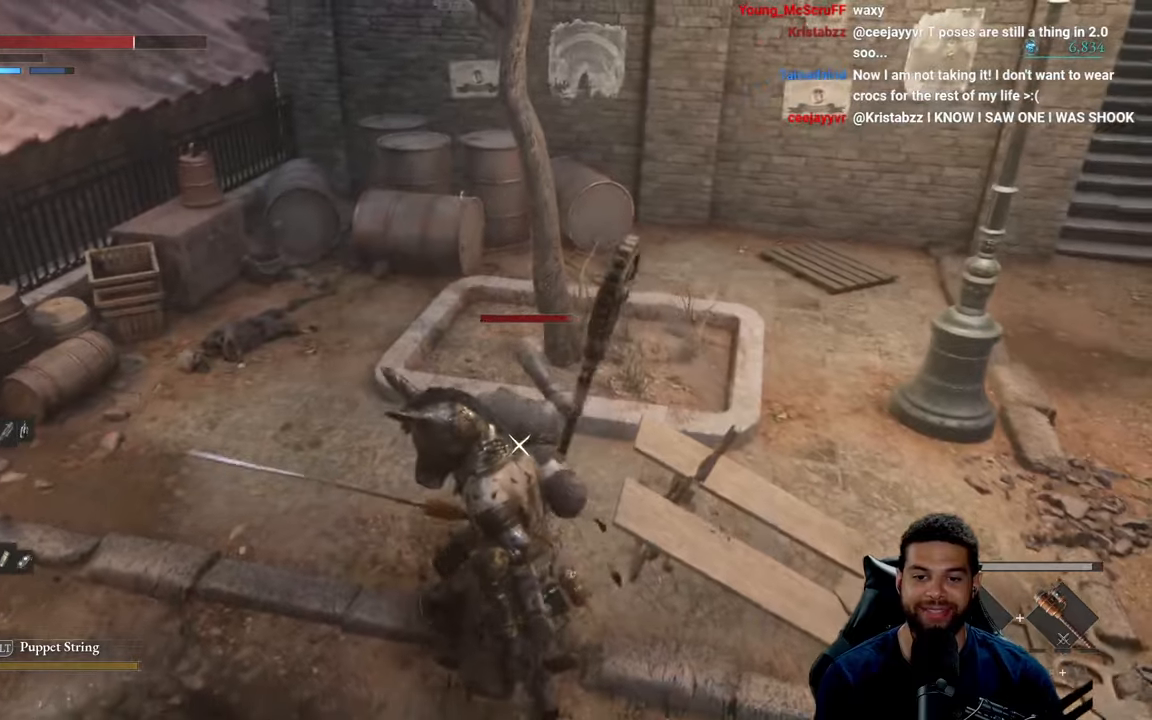
{"buttons": ["B"], "left_stick": "up-left", "right_stick": "center", "events": [[100, "left_stick", "left"], [166, "B", "down"], [450, "left_stick", "up-left"]]}
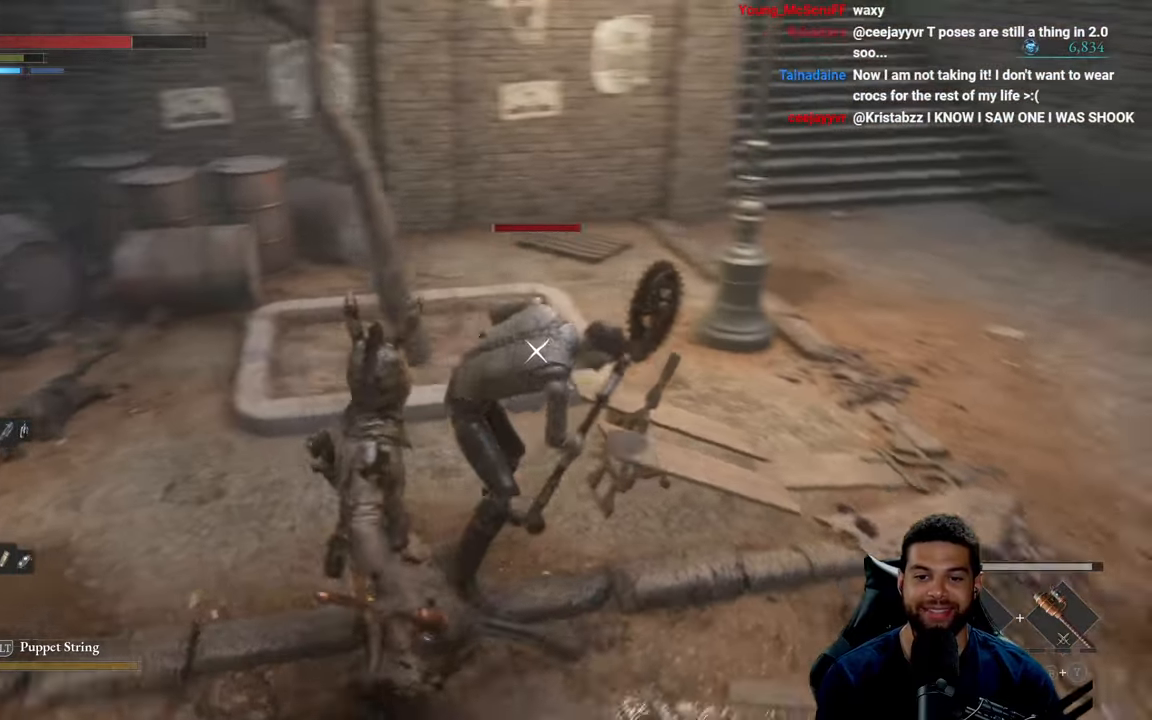
{"buttons": [], "left_stick": "right", "right_stick": "center", "events": [[33, "left_stick", "up"], [250, "B", "up"], [300, "left_stick", "up-right"], [400, "left_stick", "right"]]}
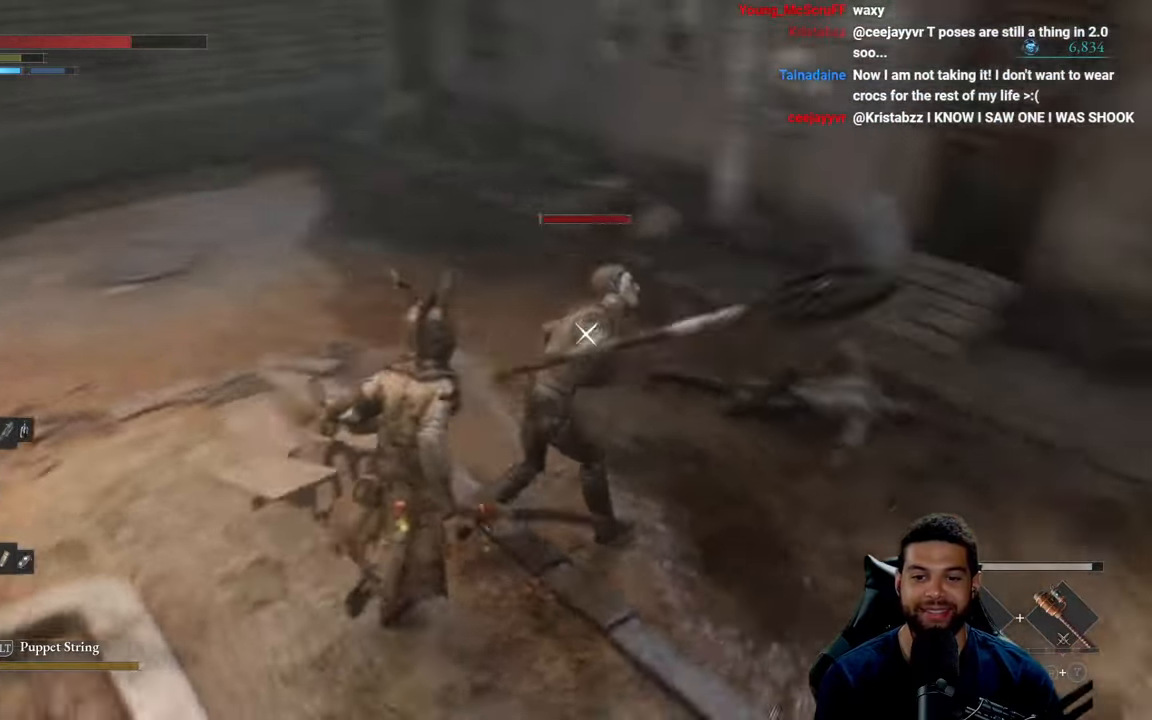
{"buttons": [], "left_stick": "left", "right_stick": "center", "events": [[150, "left_stick", "up"], [200, "left_stick", "up-left"], [300, "left_stick", "left"]]}
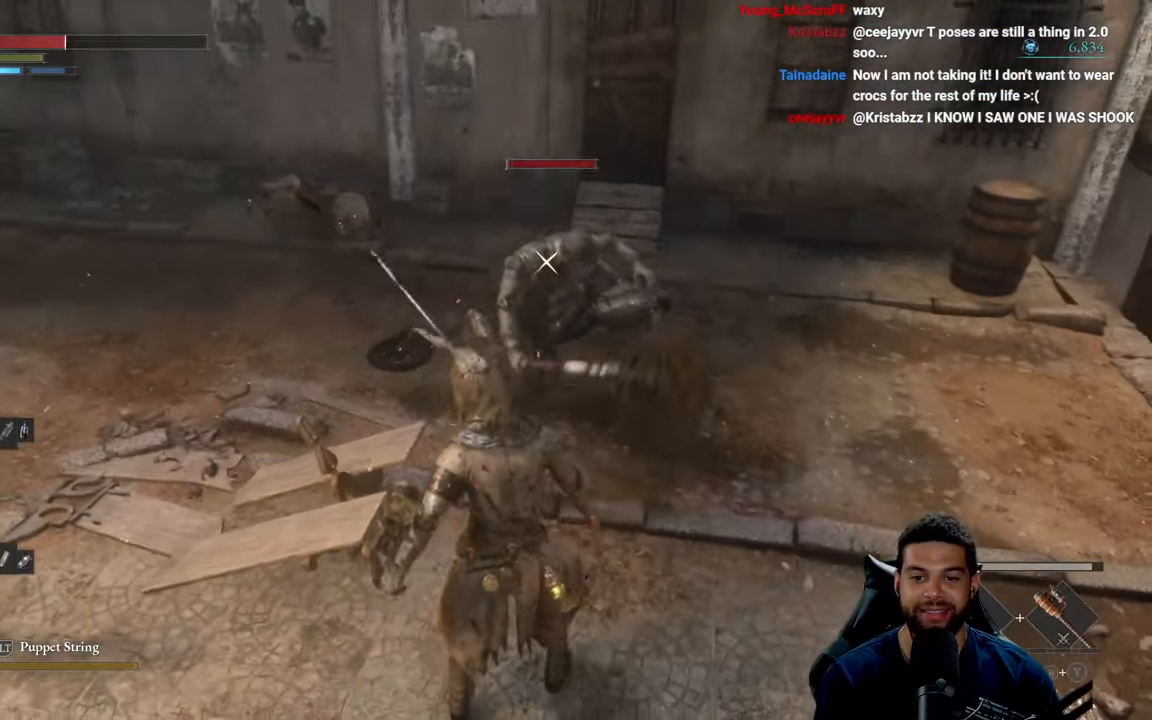
{"buttons": ["B"], "left_stick": "down-left", "right_stick": "center", "events": [[200, "B", "down"], [450, "left_stick", "down-left"]]}
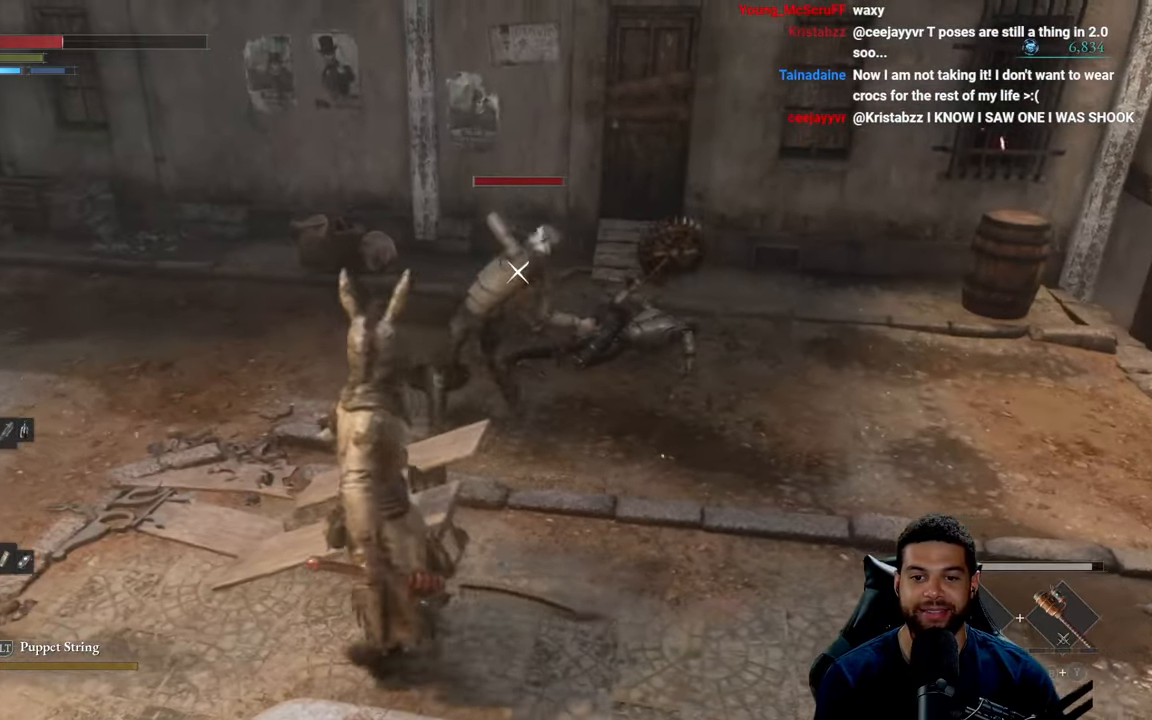
{"buttons": ["B"], "left_stick": "right", "right_stick": "center", "events": [[33, "left_stick", "down"], [133, "left_stick", "right"]]}
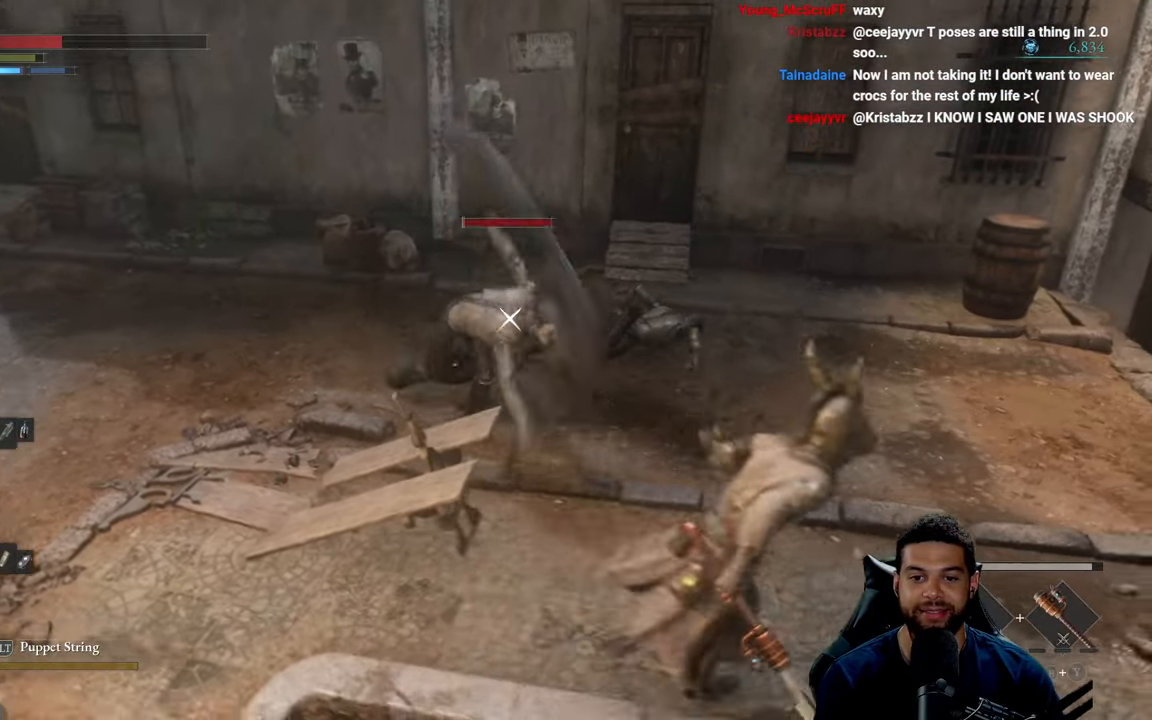
{"buttons": ["B"], "left_stick": "up-right", "right_stick": "center", "events": [[83, "left_stick", "up-right"]]}
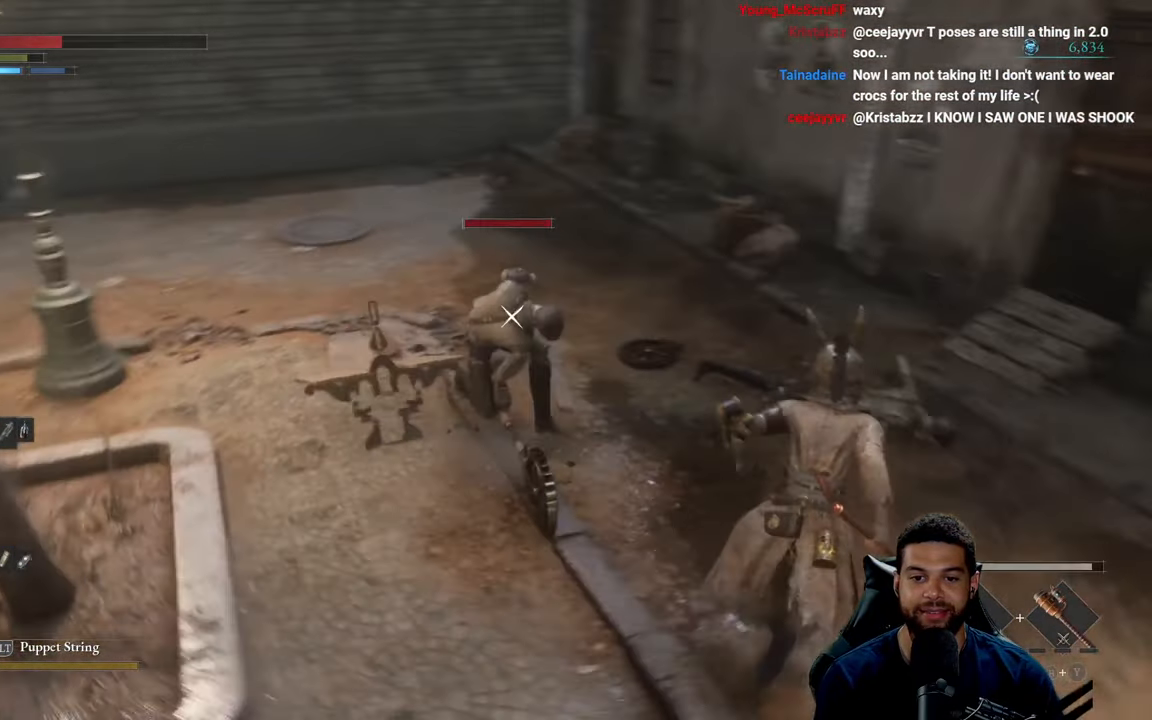
{"buttons": [], "left_stick": "up", "right_stick": "center", "events": [[200, "left_stick", "up"], [416, "B", "up"]]}
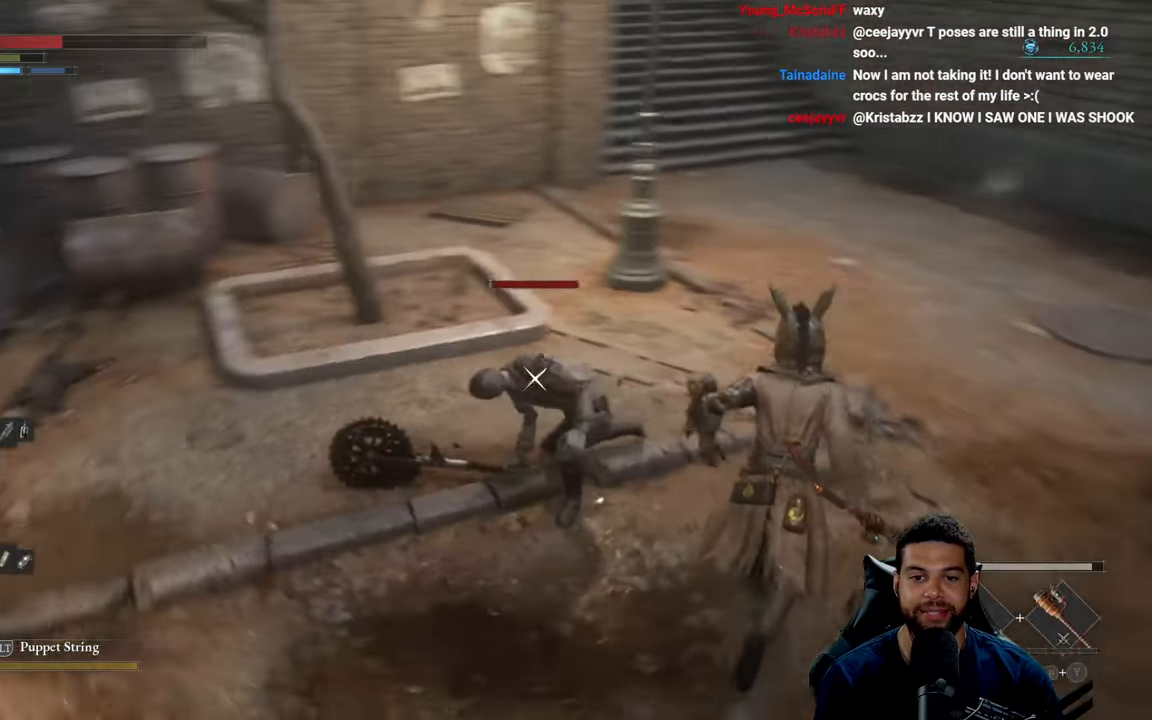
{"buttons": [], "left_stick": "left", "right_stick": "center", "events": [[316, "left_stick", "up-left"], [483, "left_stick", "left"]]}
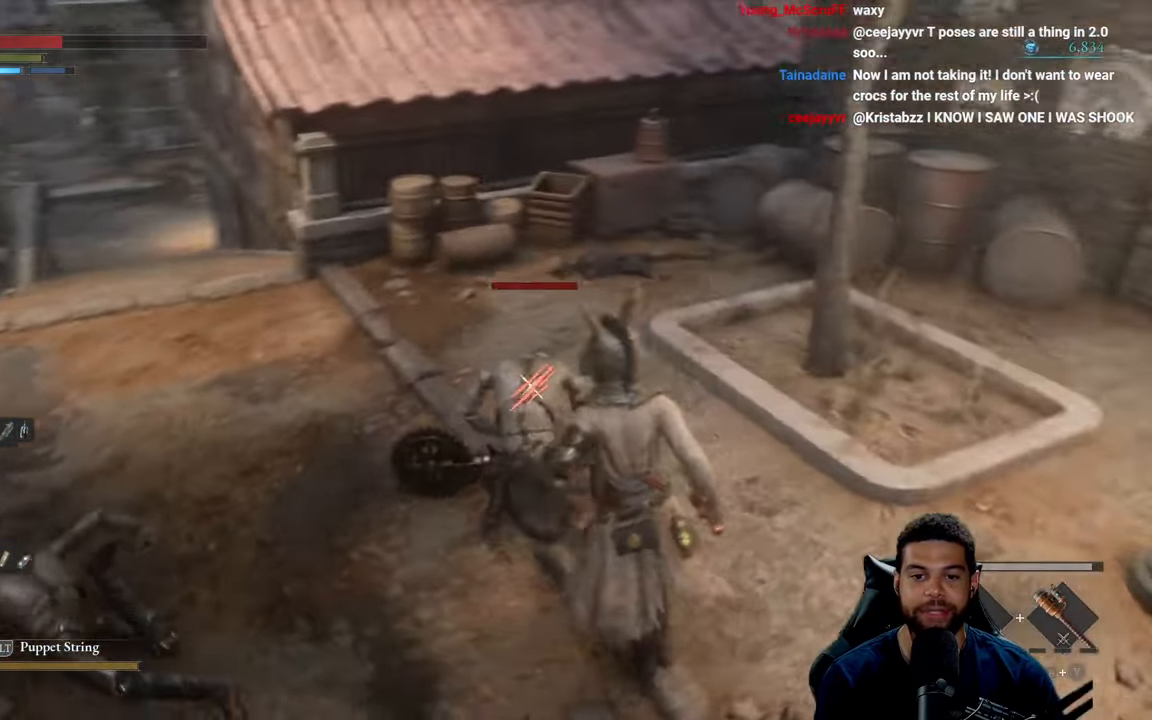
{"buttons": ["R1"], "left_stick": "left", "right_stick": "center", "events": [[16, "R1", "down"], [116, "R1", "up"], [250, "R1", "down"], [333, "R1", "up"], [433, "R1", "down"]]}
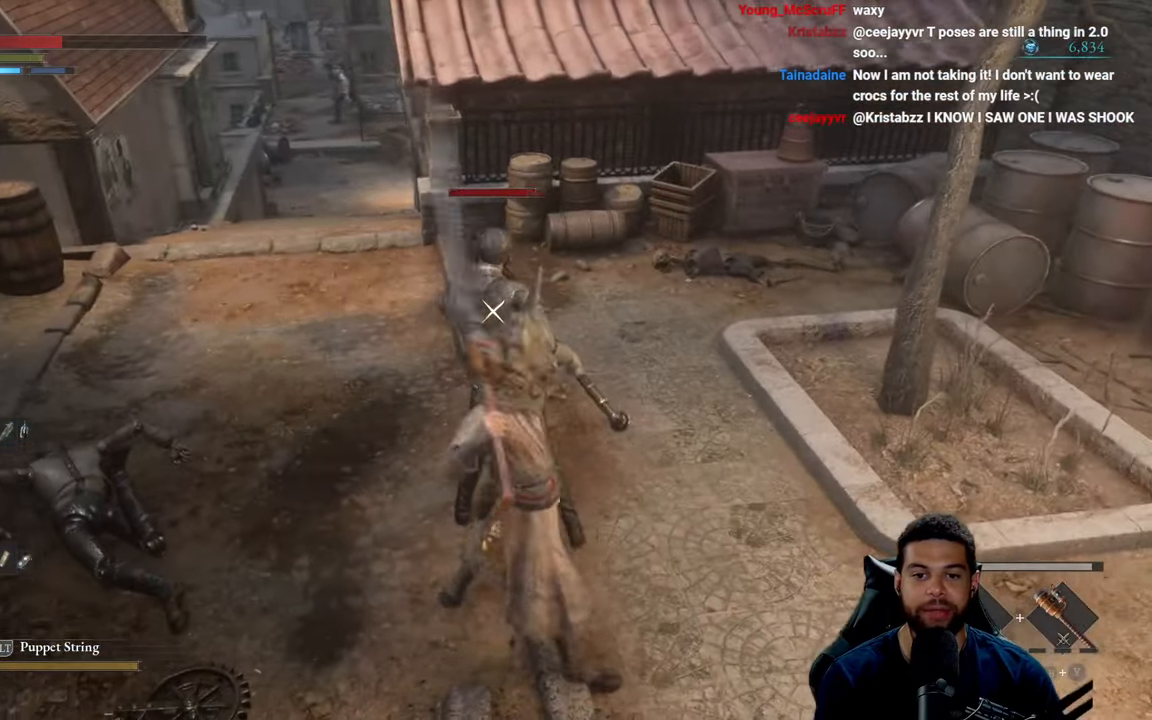
{"buttons": ["R1"], "left_stick": "center", "right_stick": "center", "events": [[33, "R1", "up"], [116, "R1", "down"], [183, "left_stick", "center"], [233, "R1", "up"], [300, "R1", "down"], [300, "left_stick", "left"], [433, "R1", "up"], [483, "left_stick", "center"], [500, "R1", "down"]]}
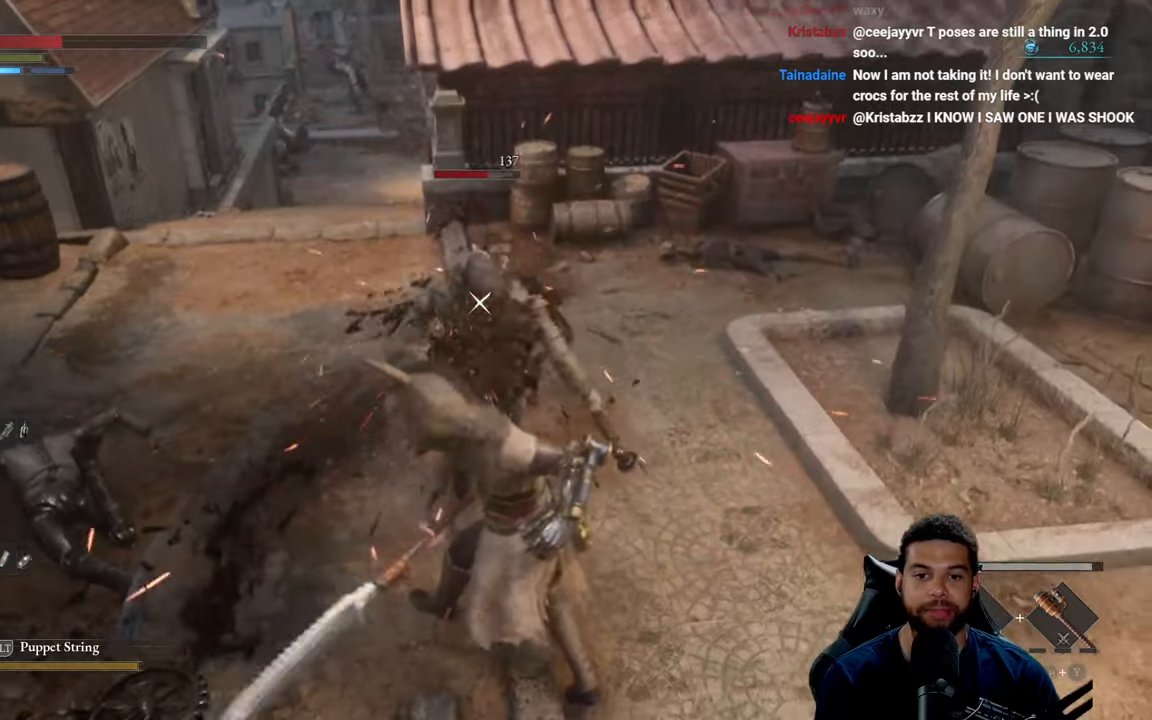
{"buttons": [], "left_stick": "center", "right_stick": "center", "events": [[83, "left_stick", "left"], [117, "R1", "up"], [200, "R1", "down"], [250, "left_stick", "center"], [300, "R1", "up"], [333, "left_stick", "left"], [417, "R1", "down"], [467, "R1", "up"], [500, "left_stick", "center"]]}
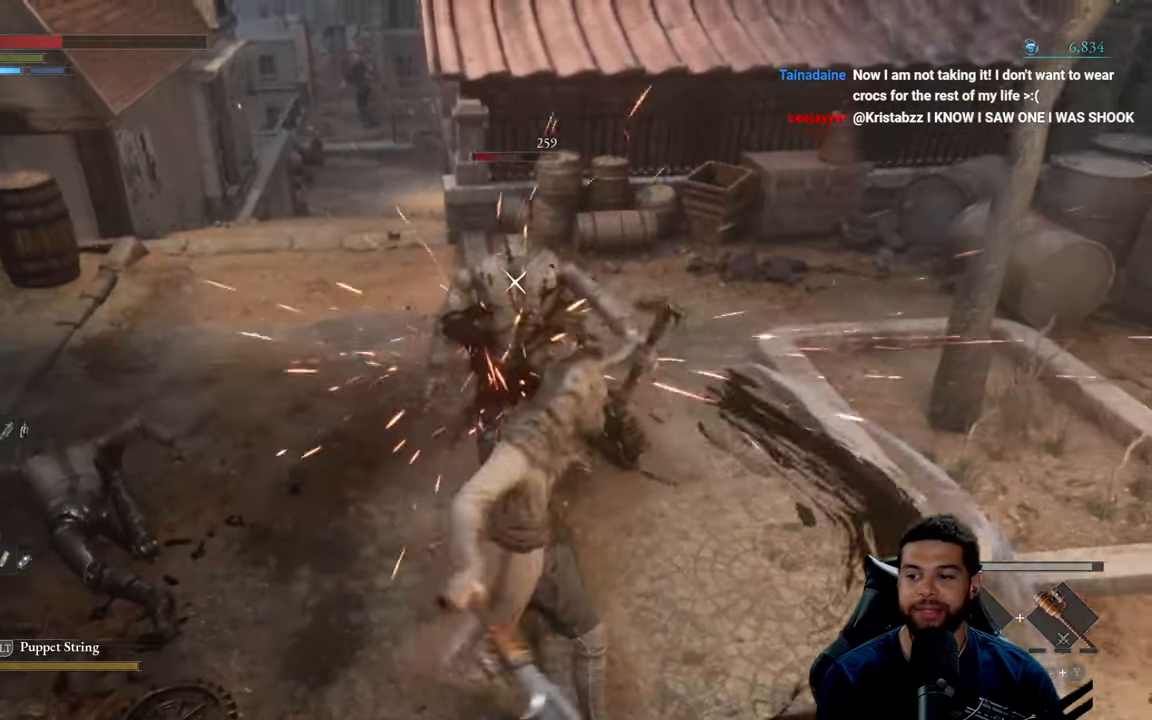
{"buttons": [], "left_stick": "left", "right_stick": "center", "events": [[500, "left_stick", "left"]]}
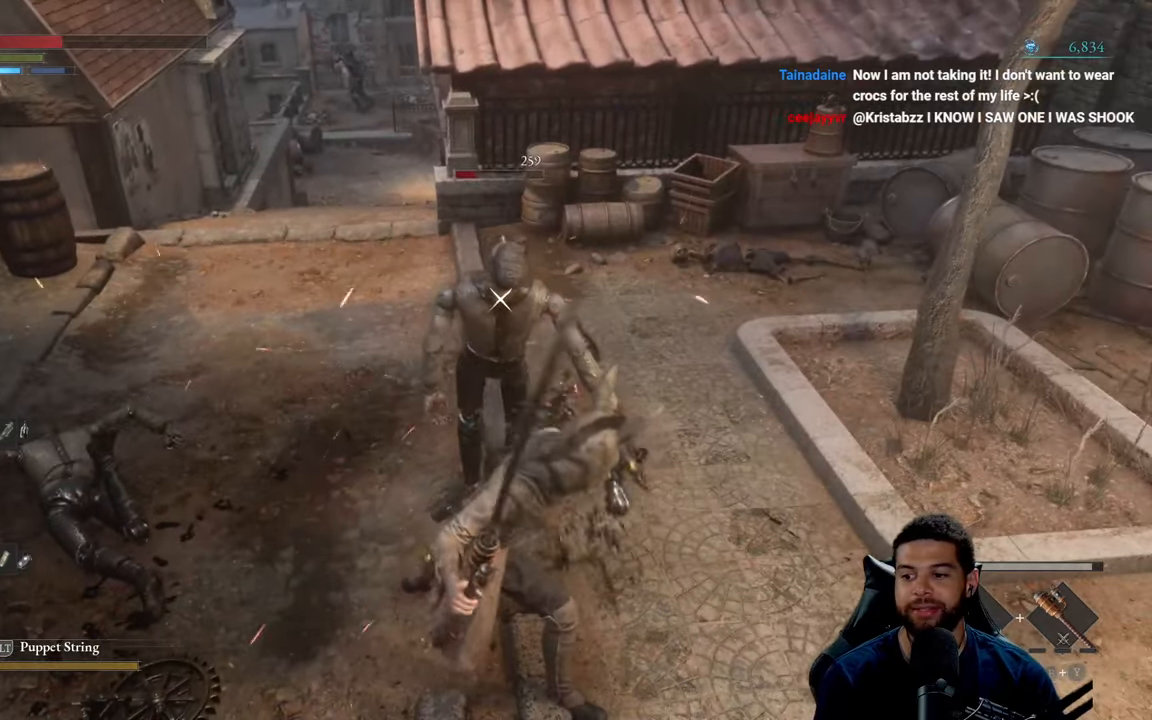
{"buttons": [], "left_stick": "center", "right_stick": "center", "events": [[217, "left_stick", "center"]]}
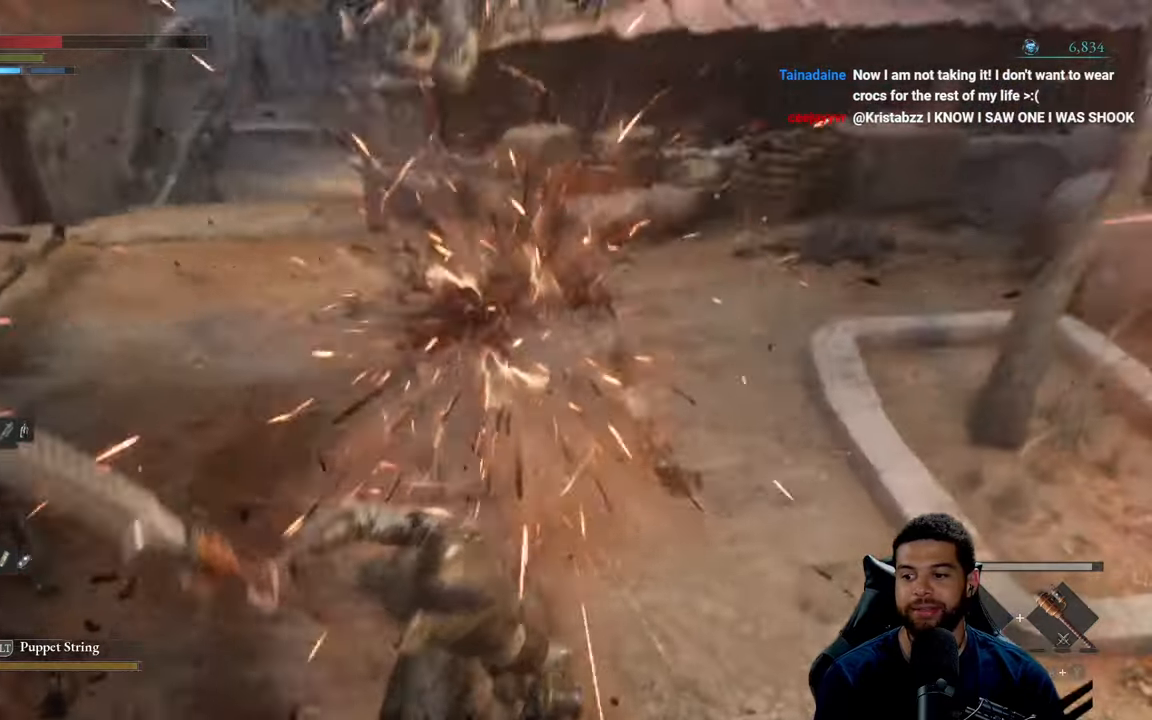
{"buttons": [], "left_stick": "center", "right_stick": "center", "events": []}
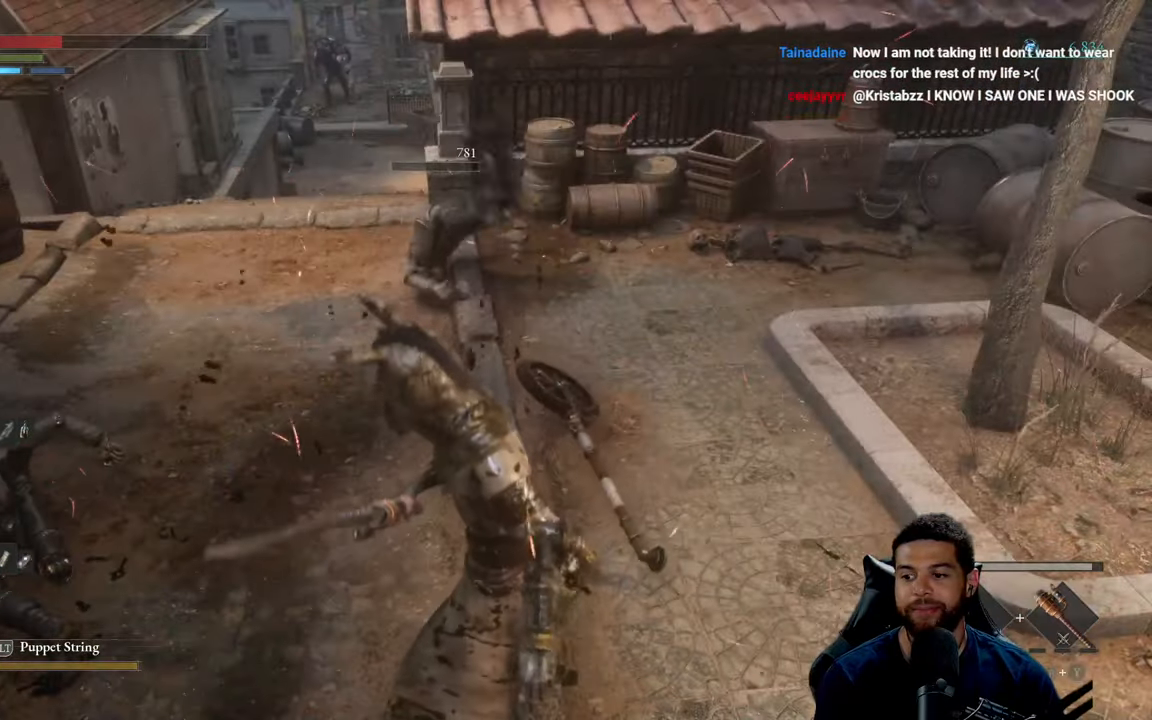
{"buttons": [], "left_stick": "up", "right_stick": "up-left", "events": [[267, "left_stick", "up"], [467, "right_stick", "up-left"]]}
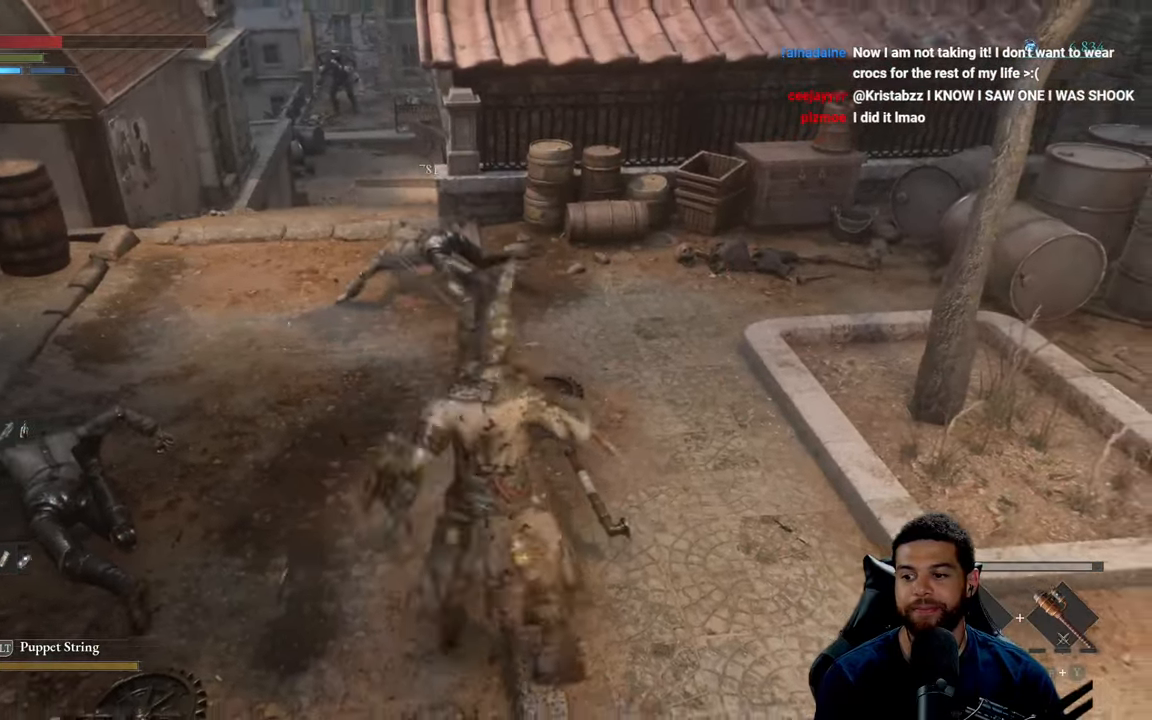
{"buttons": [], "left_stick": "up", "right_stick": "center", "events": [[117, "right_stick", "center"], [200, "right_stick", "up-left"], [367, "right_stick", "center"]]}
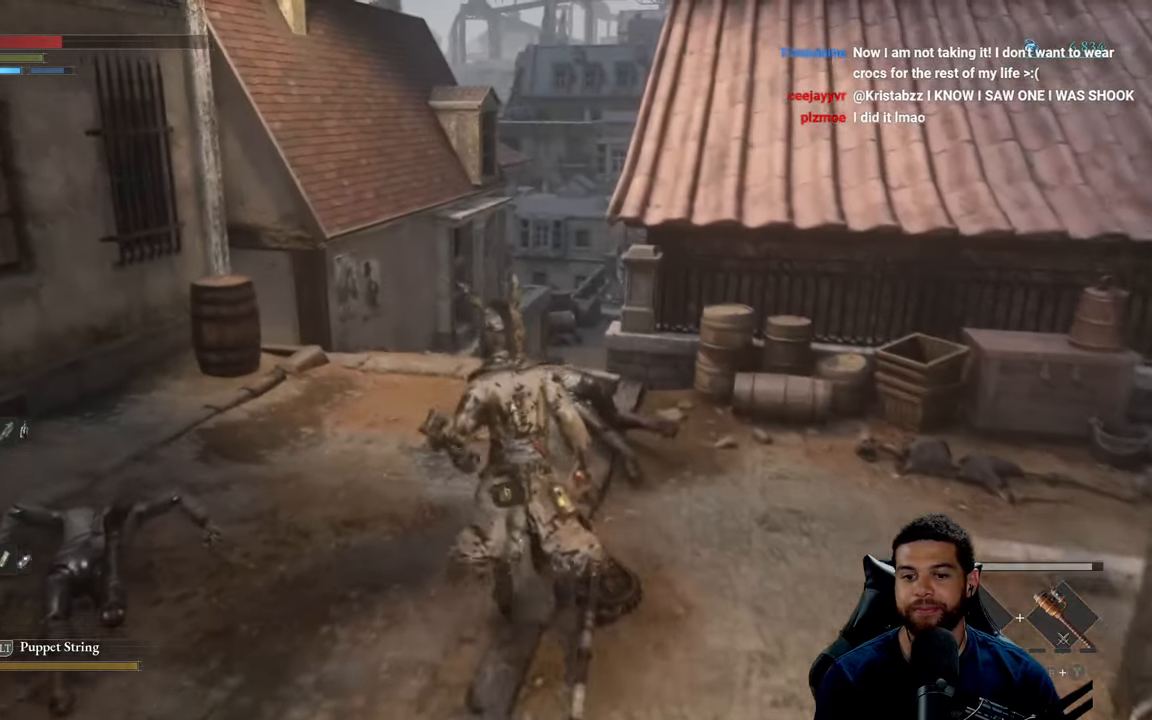
{"buttons": ["A"], "left_stick": "up", "right_stick": "center", "events": [[33, "A", "down"], [150, "A", "up"], [217, "A", "down"], [333, "A", "up"], [417, "A", "down"]]}
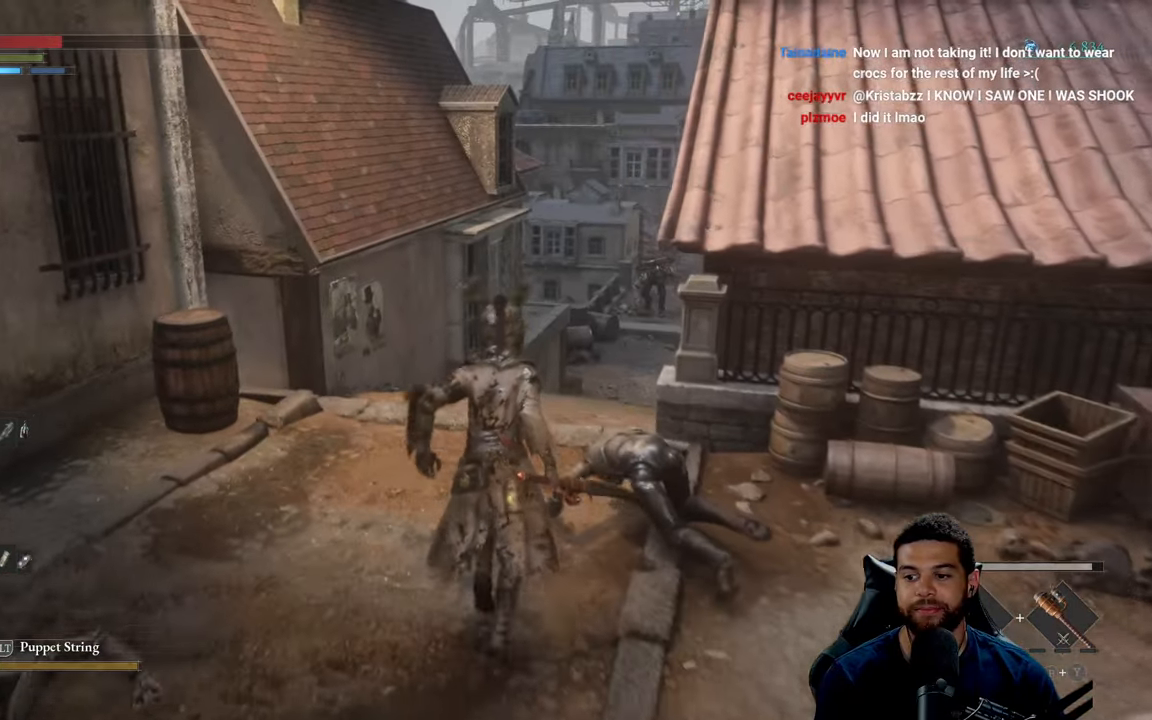
{"buttons": [], "left_stick": "up-left", "right_stick": "center", "events": [[17, "A", "up"], [100, "A", "down"], [200, "A", "up"], [283, "left_stick", "up-left"], [333, "right_stick", "down"], [500, "right_stick", "center"]]}
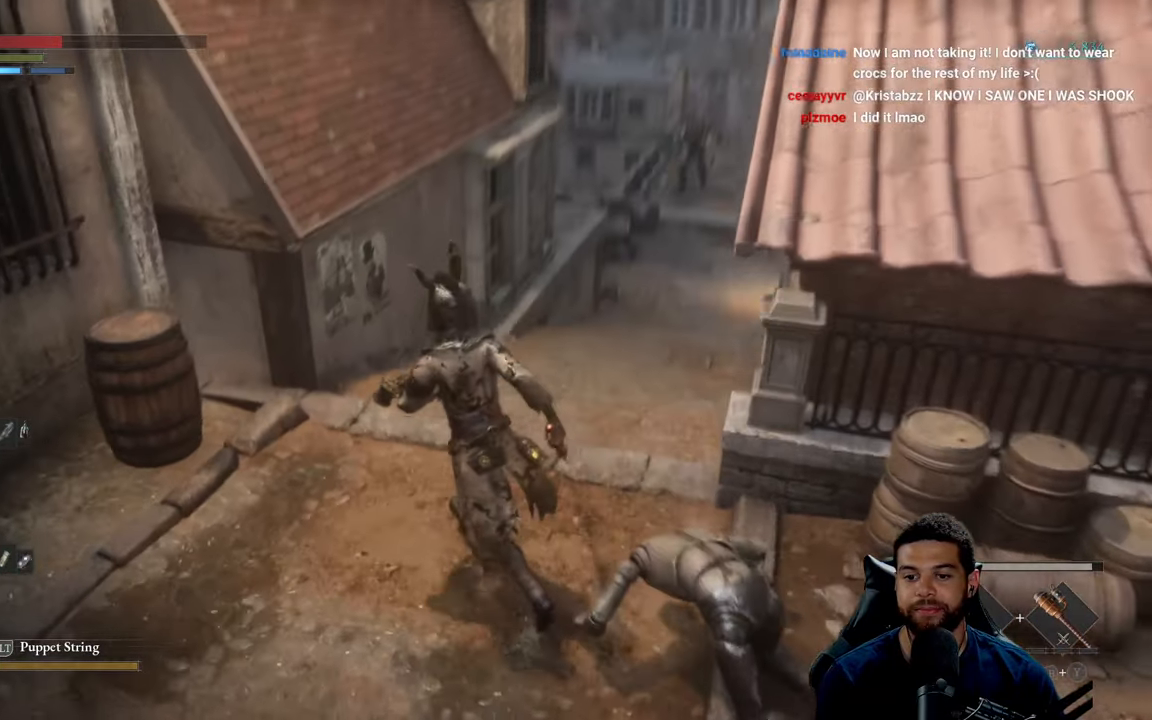
{"buttons": [], "left_stick": "up", "right_stick": "center", "events": [[83, "left_stick", "up"]]}
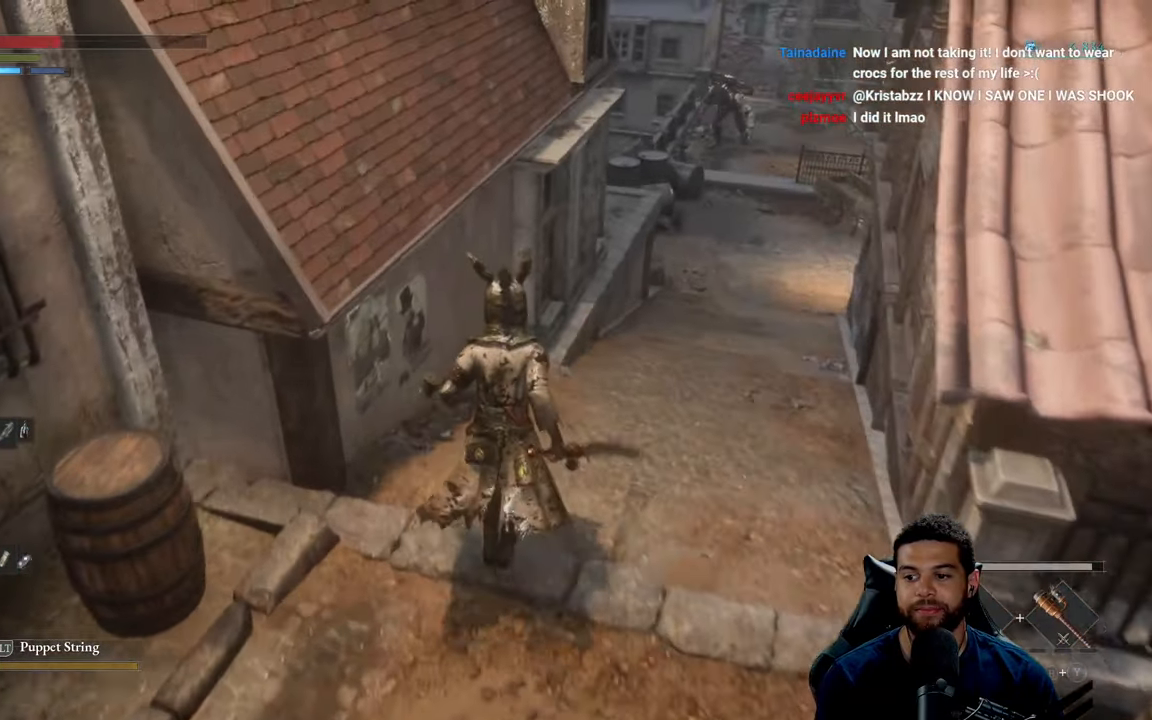
{"buttons": [], "left_stick": "up", "right_stick": "center", "events": []}
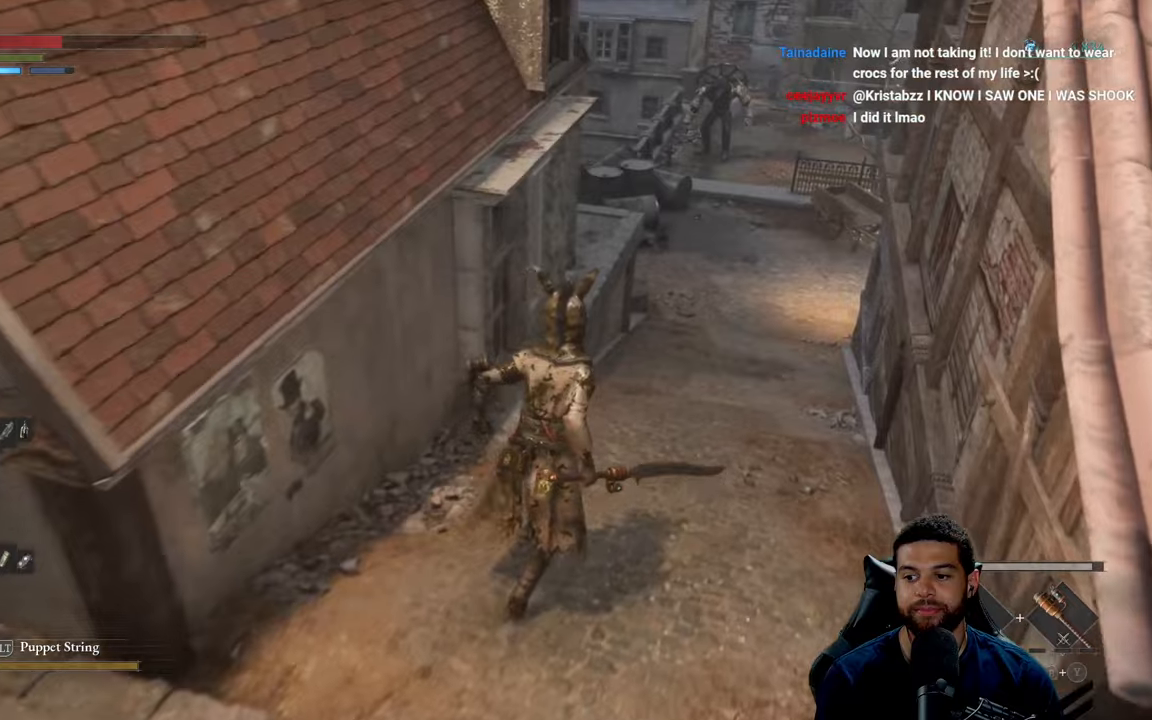
{"buttons": ["B"], "left_stick": "up", "right_stick": "center", "events": [[117, "right_stick", "up"], [250, "right_stick", "center"], [467, "B", "down"]]}
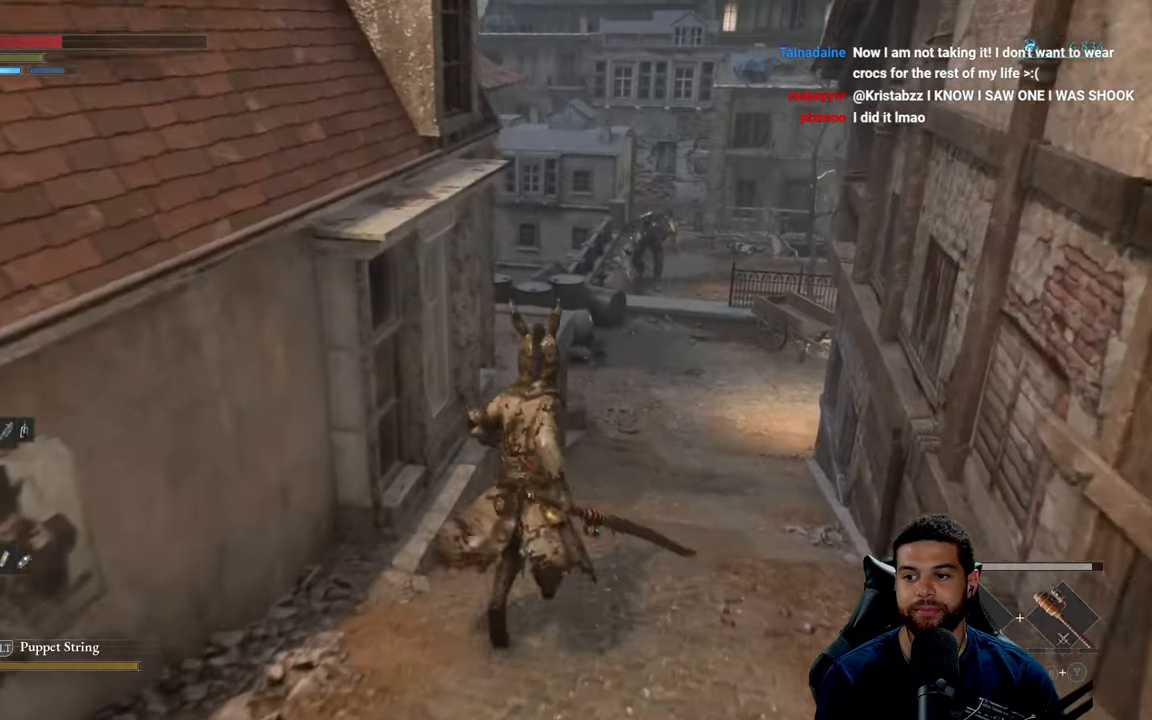
{"buttons": ["B"], "left_stick": "up", "right_stick": "center", "events": []}
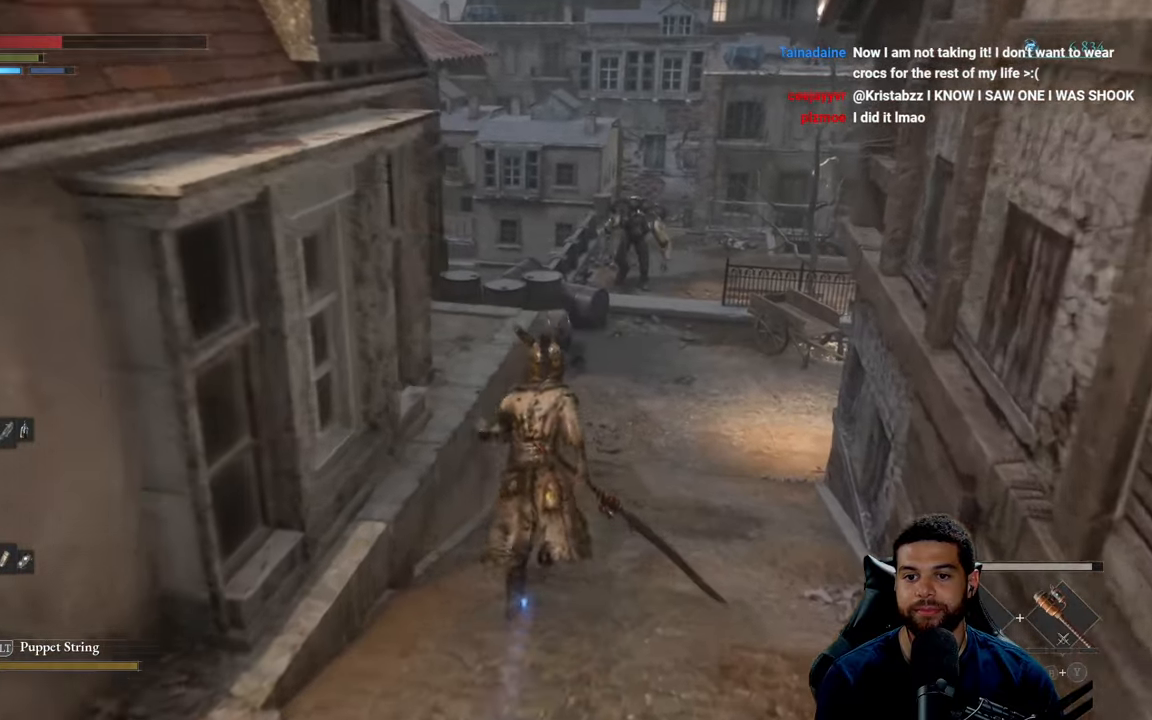
{"buttons": [], "left_stick": "up-right", "right_stick": "center", "events": [[450, "B", "up"], [484, "left_stick", "up-right"]]}
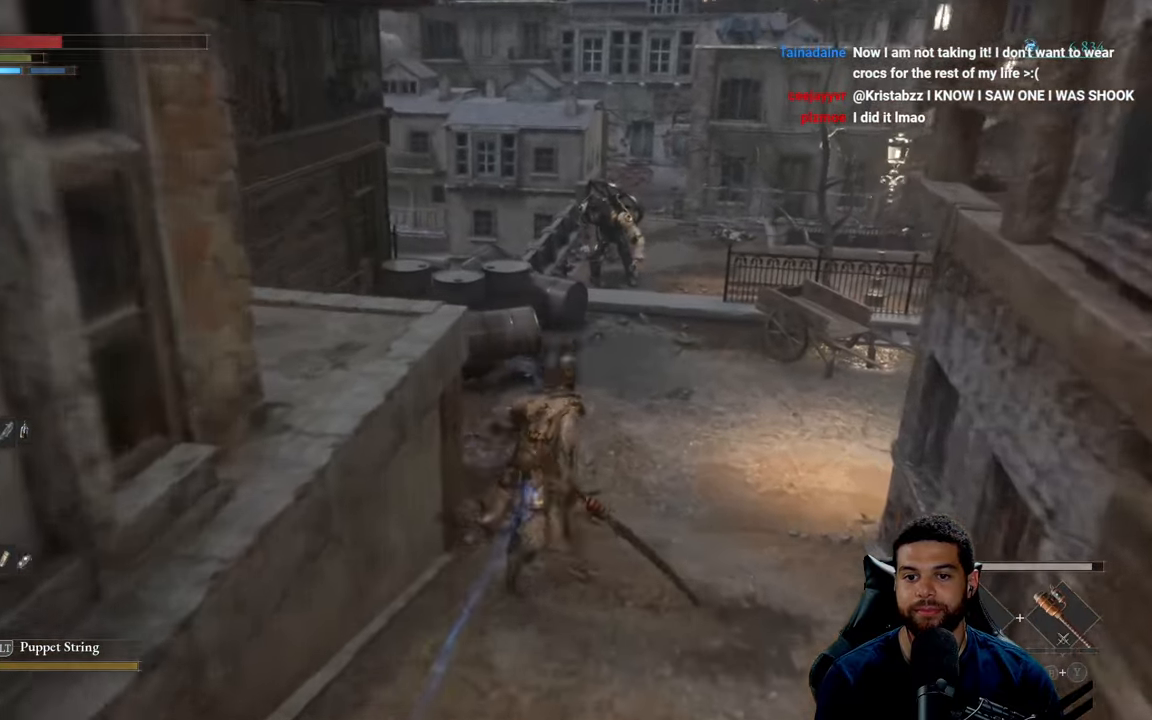
{"buttons": ["B"], "left_stick": "up", "right_stick": "center", "events": [[150, "right_stick", "right"], [200, "left_stick", "up"], [317, "right_stick", "center"], [417, "B", "down"]]}
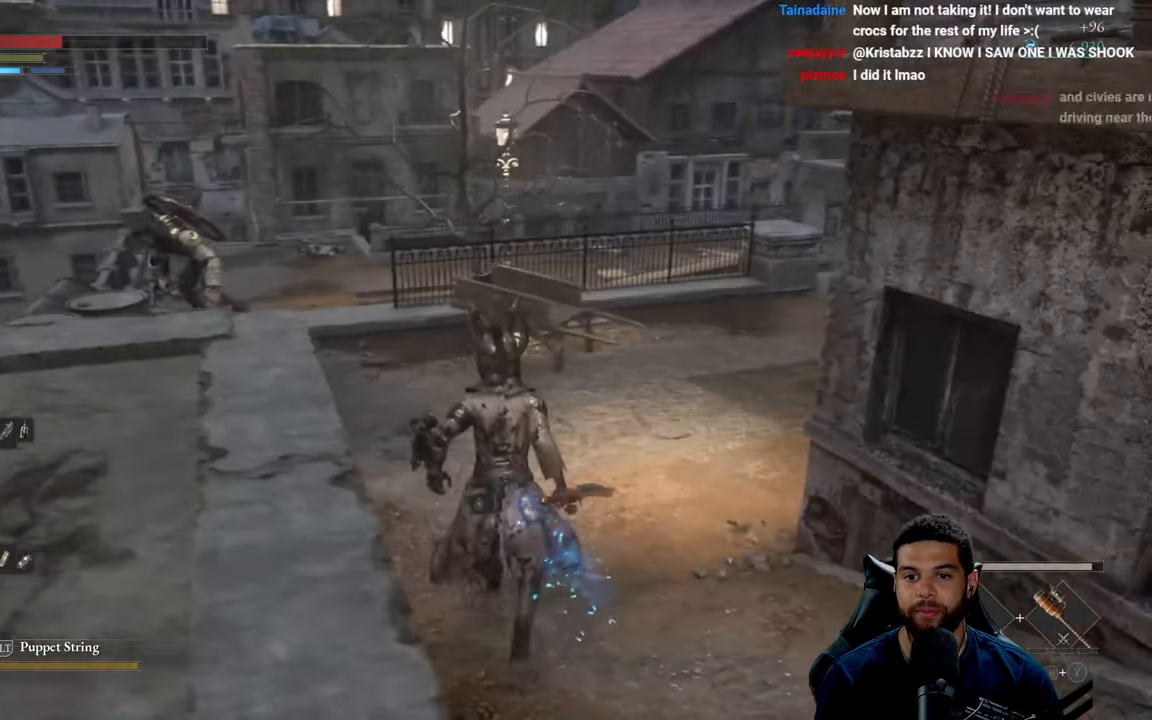
{"buttons": ["B"], "left_stick": "down-left", "right_stick": "left", "events": [[100, "left_stick", "up-right"], [317, "left_stick", "up-left"], [384, "left_stick", "left"], [467, "right_stick", "left"], [500, "left_stick", "down-left"]]}
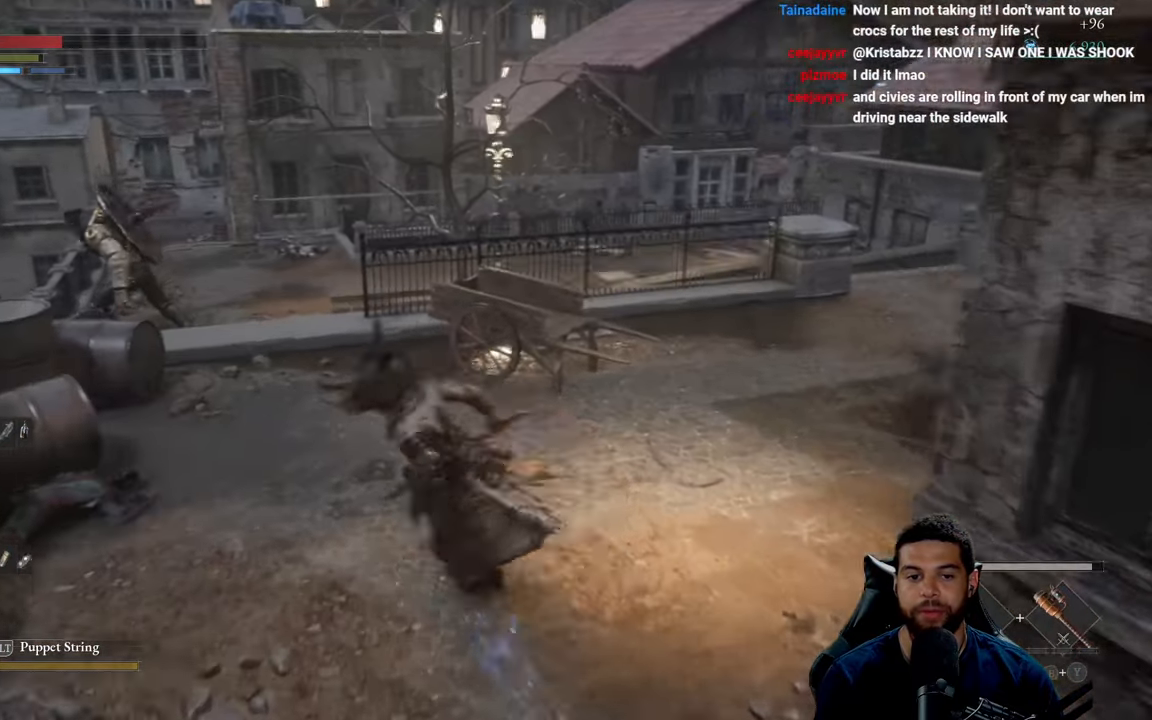
{"buttons": [], "left_stick": "down-right", "right_stick": "center", "events": [[200, "left_stick", "down-right"], [400, "right_stick", "center"], [484, "B", "up"]]}
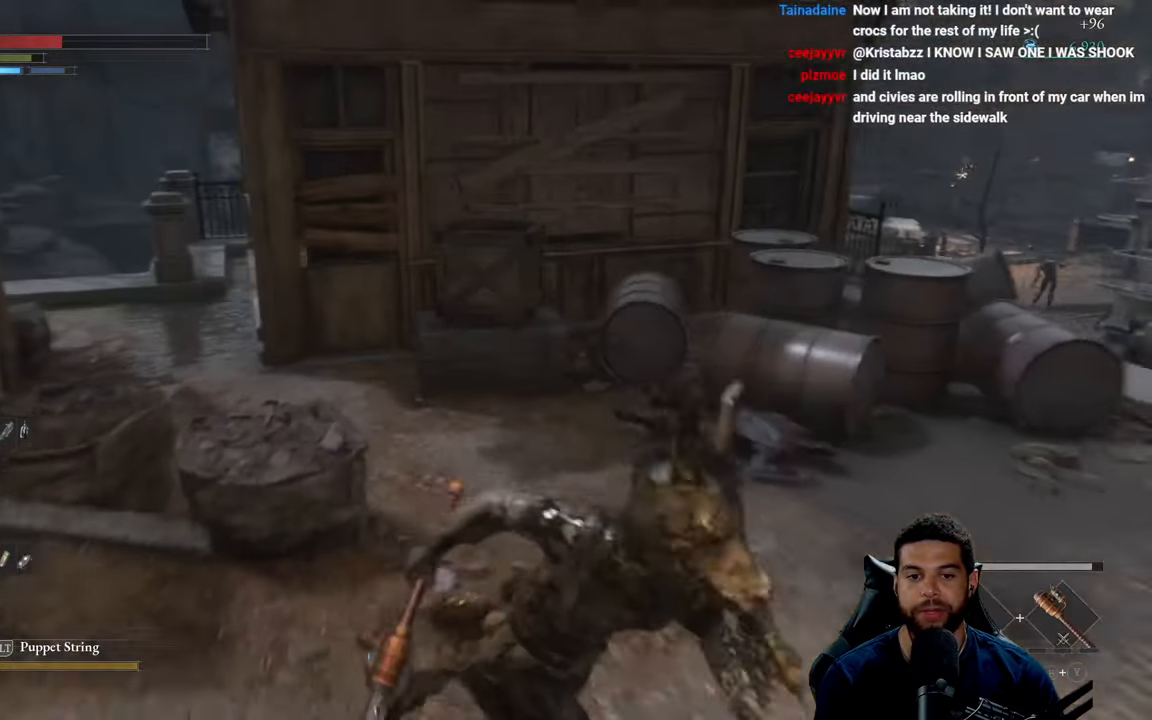
{"buttons": [], "left_stick": "down", "right_stick": "right", "events": [[184, "right_stick", "left"], [384, "right_stick", "center"], [450, "left_stick", "down"], [450, "right_stick", "right"]]}